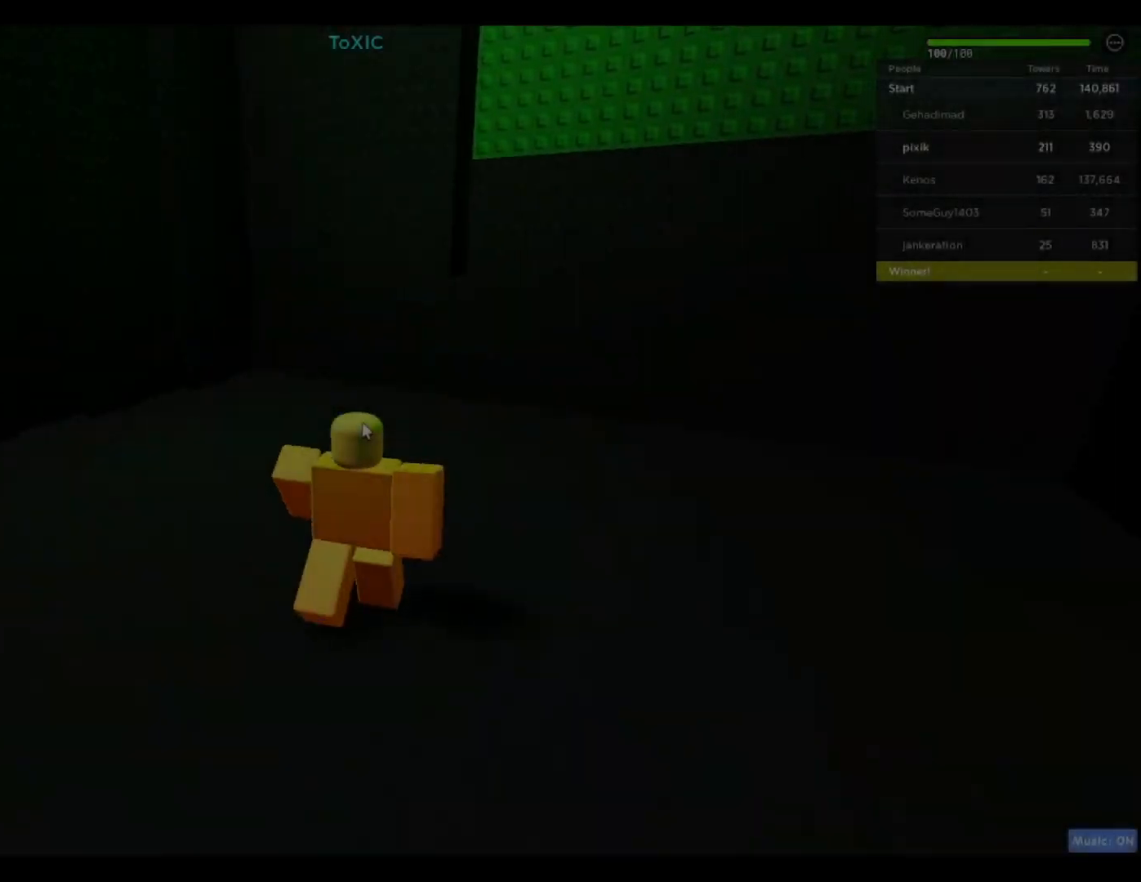
Gameplay with keyboard; each line is a JSON object with the keys held at the frame after it. "events" lists presses ("down") and releases ("up") of "a", "ctrl", "d", "f", "r", "s", "shift", "space" and "w" between this image and that frame as [ms after this image, input, new state], when the widget could be followed in between. No other keys are recorded. Mouse input is not recorded.
{"keys": ["a", "w"], "events": [[217, "d", "up"], [333, "a", "down"]]}
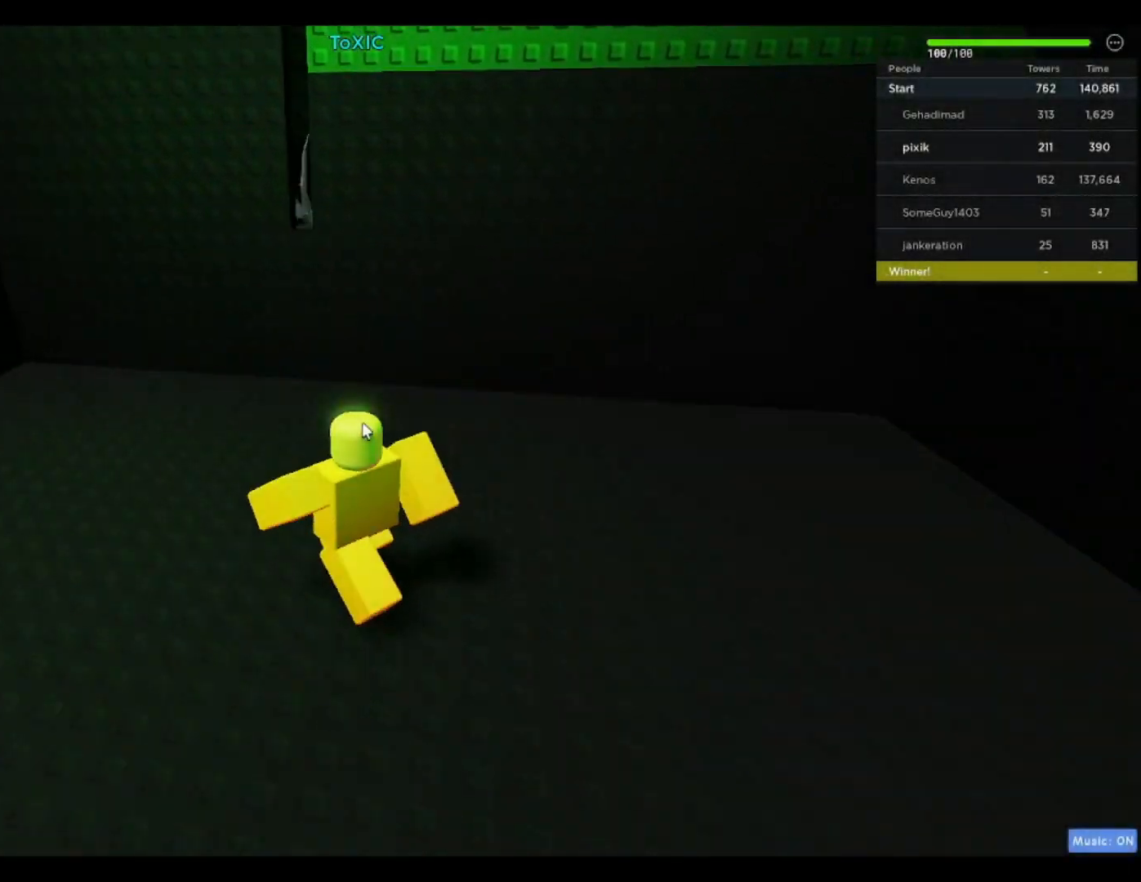
{"keys": ["w"], "events": [[33, "shift", "down"], [133, "shift", "up"], [167, "a", "up"]]}
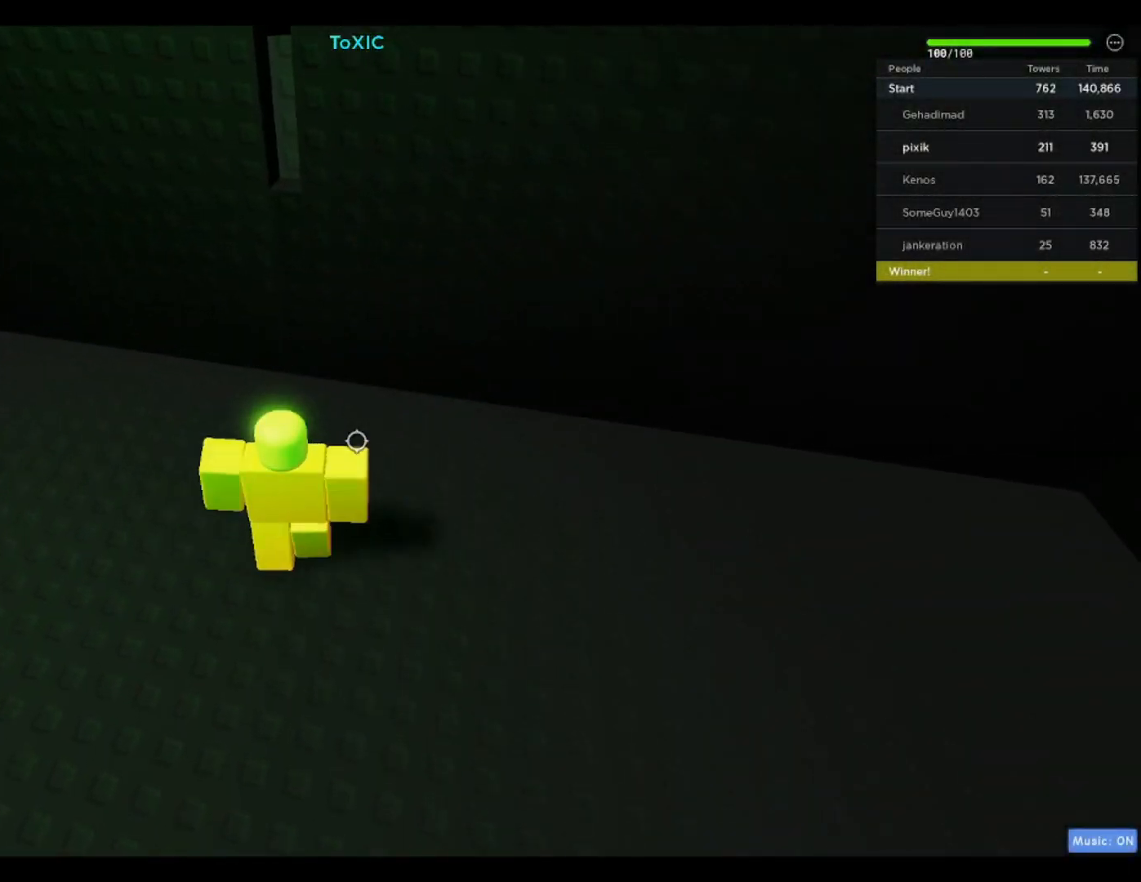
{"keys": ["a", "w"], "events": [[183, "space", "down"], [333, "space", "up"], [417, "a", "down"]]}
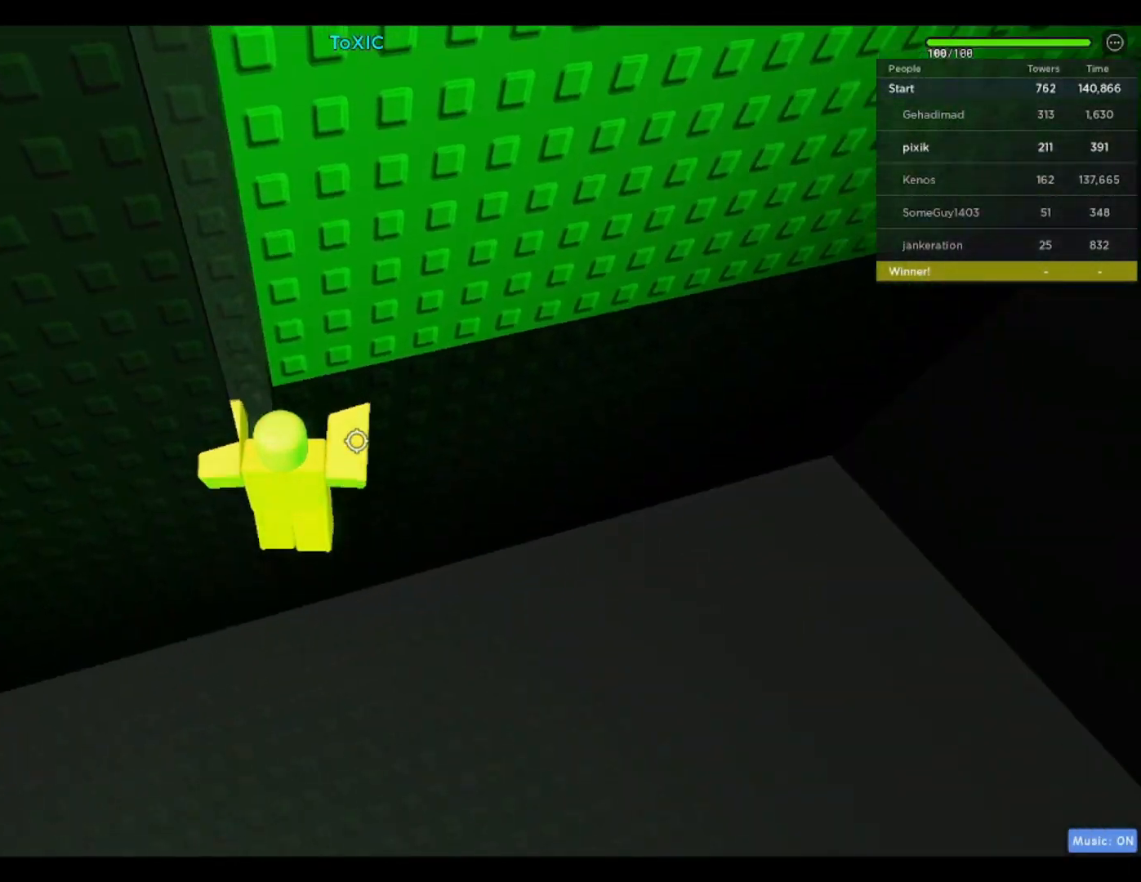
{"keys": ["space"], "events": [[150, "a", "up"], [200, "space", "down"], [200, "w", "up"], [433, "w", "down"], [483, "w", "up"]]}
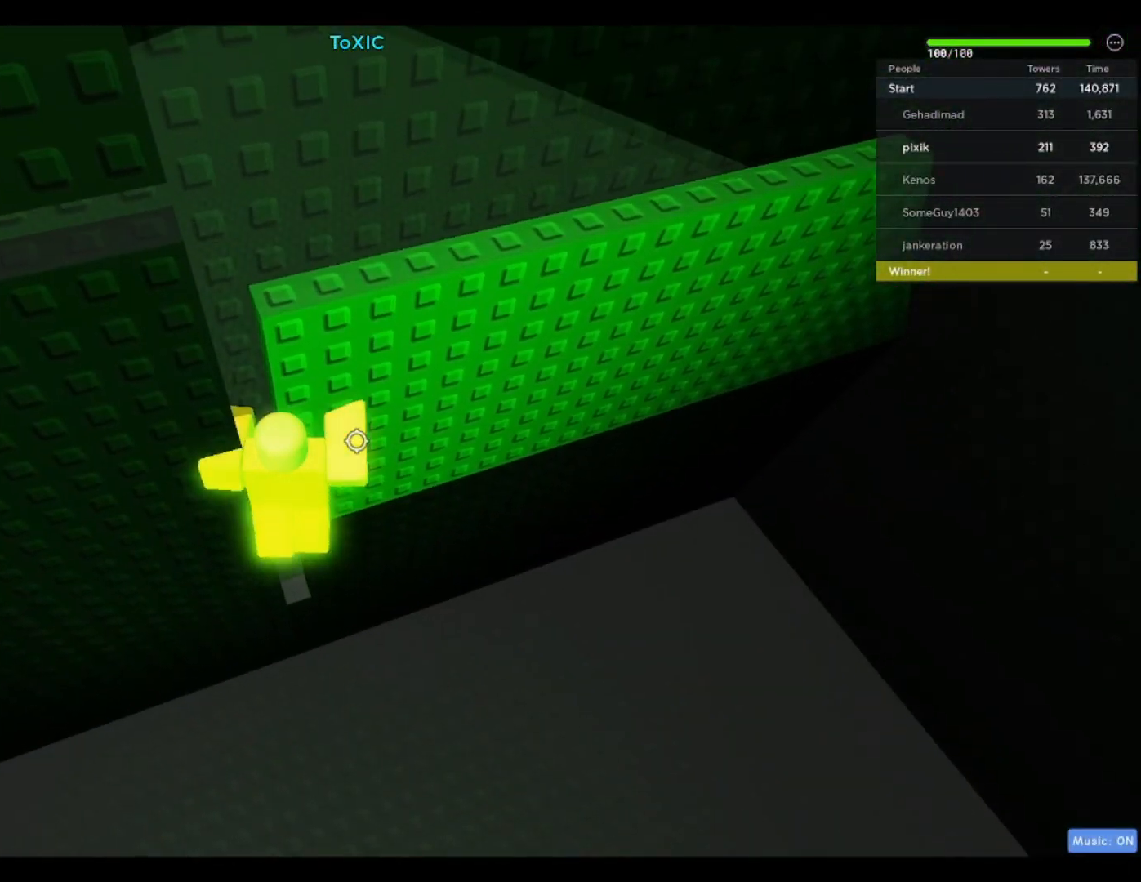
{"keys": ["a", "w"], "events": [[267, "space", "up"], [300, "d", "down"], [300, "w", "down"], [500, "a", "down"], [500, "d", "up"]]}
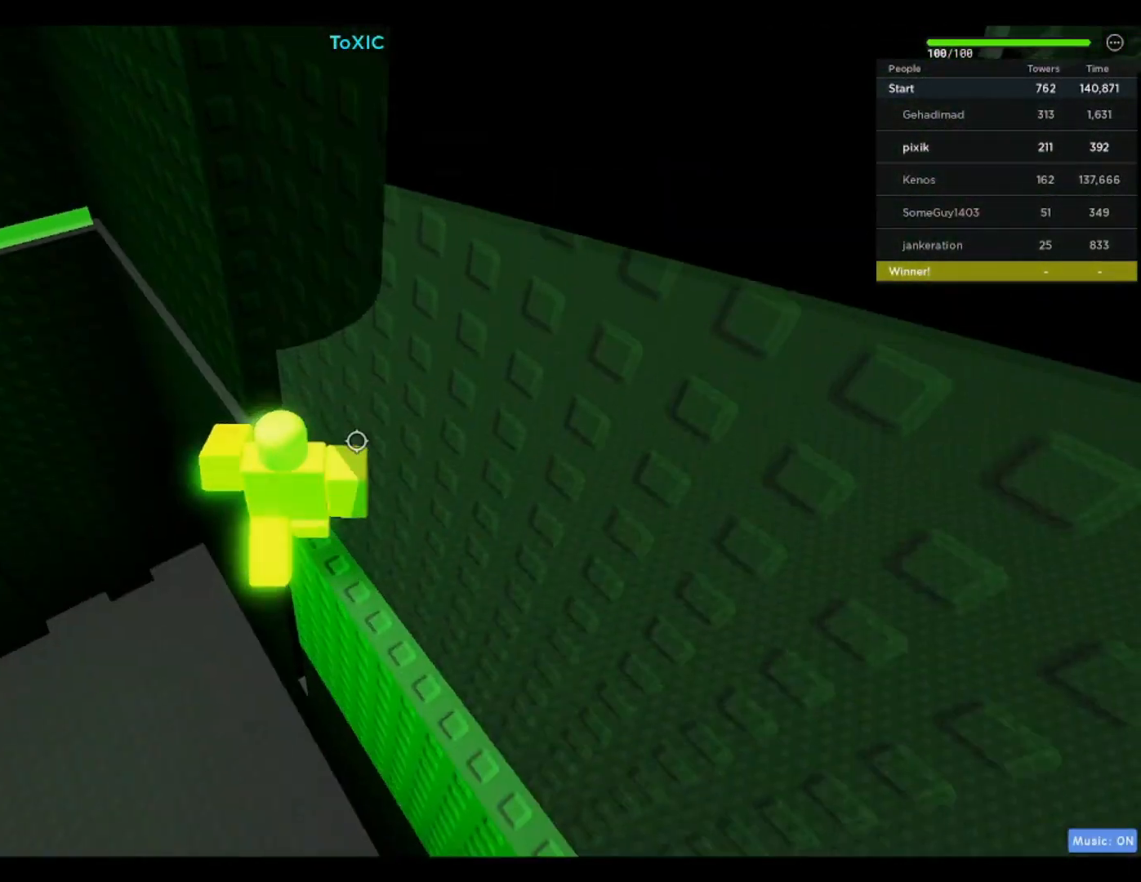
{"keys": ["a", "w"], "events": [[50, "w", "up"], [100, "space", "down"], [233, "space", "up"], [383, "w", "down"]]}
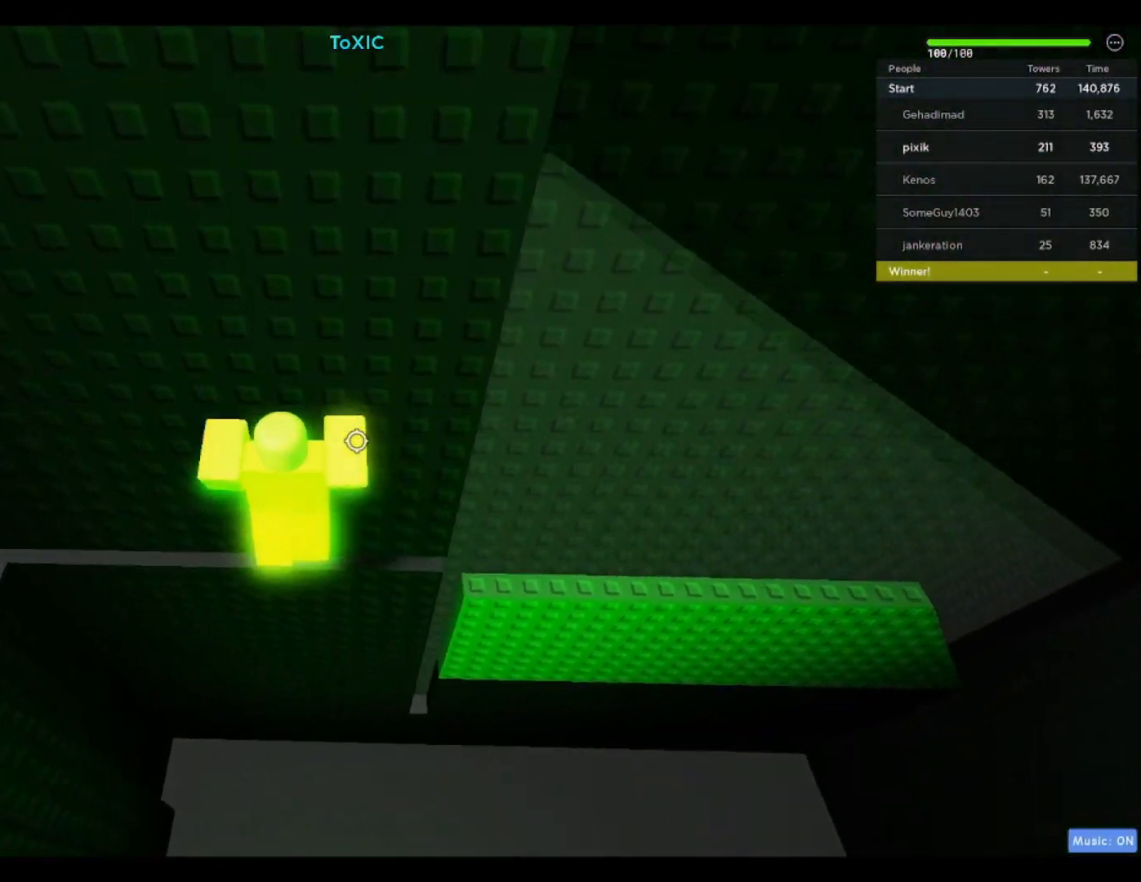
{"keys": ["a", "w"], "events": [[200, "w", "up"], [450, "w", "down"]]}
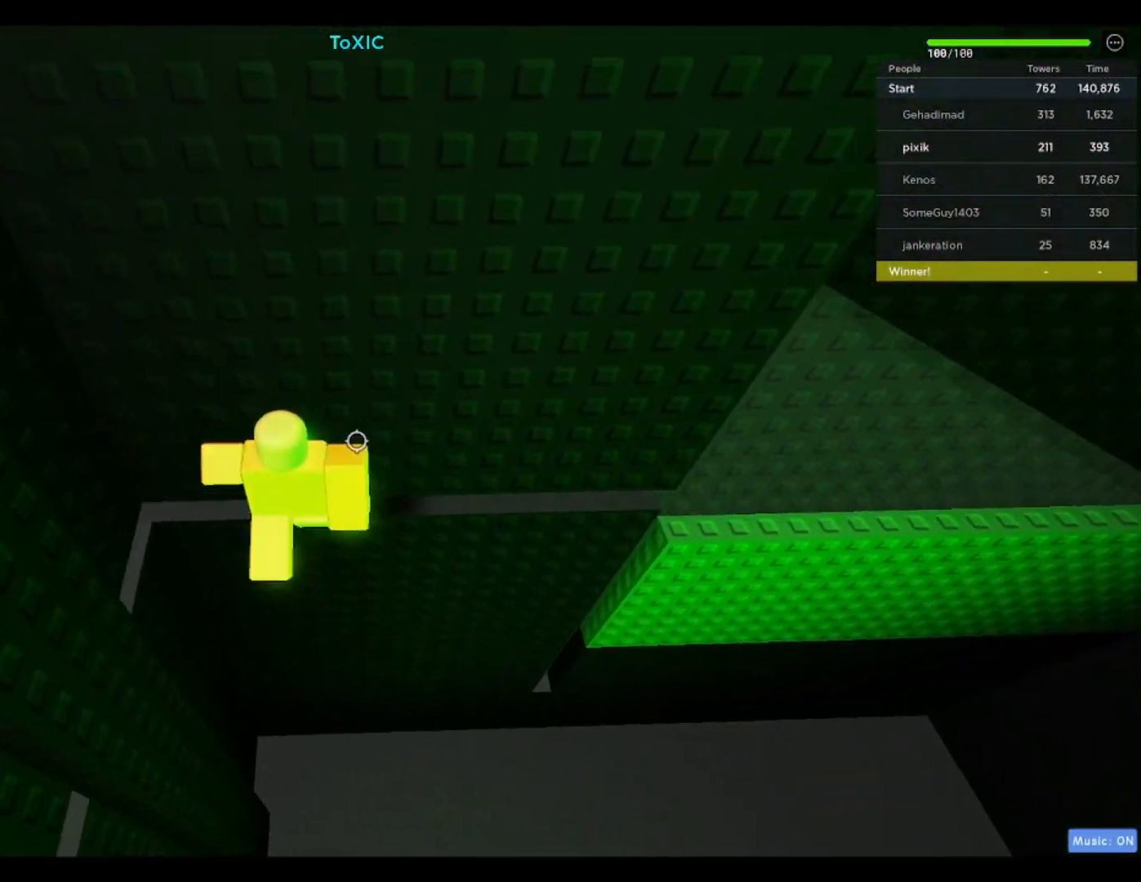
{"keys": ["a", "shift"], "events": [[167, "a", "up"], [167, "w", "up"], [267, "shift", "down"], [300, "shift", "up"], [450, "a", "down"], [500, "shift", "down"]]}
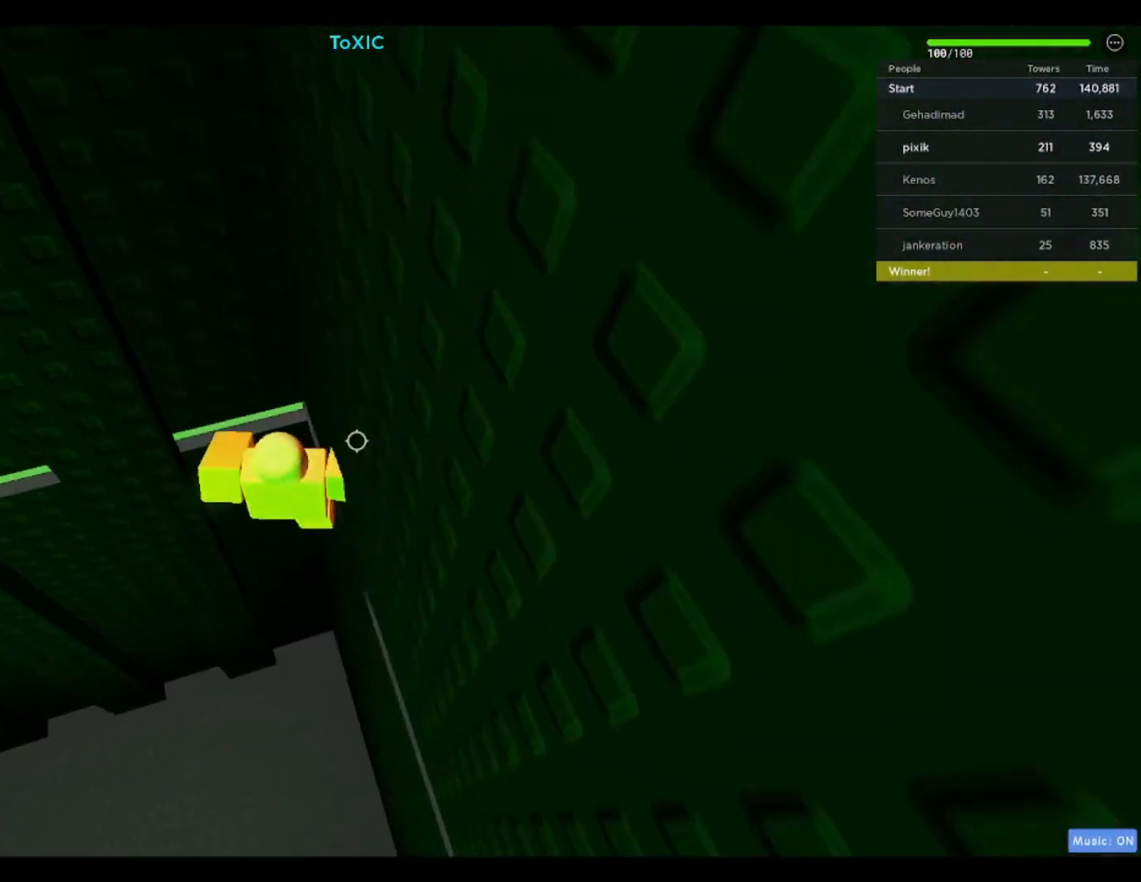
{"keys": ["a", "w"], "events": [[50, "space", "down"], [100, "shift", "up"], [183, "space", "up"], [317, "w", "down"]]}
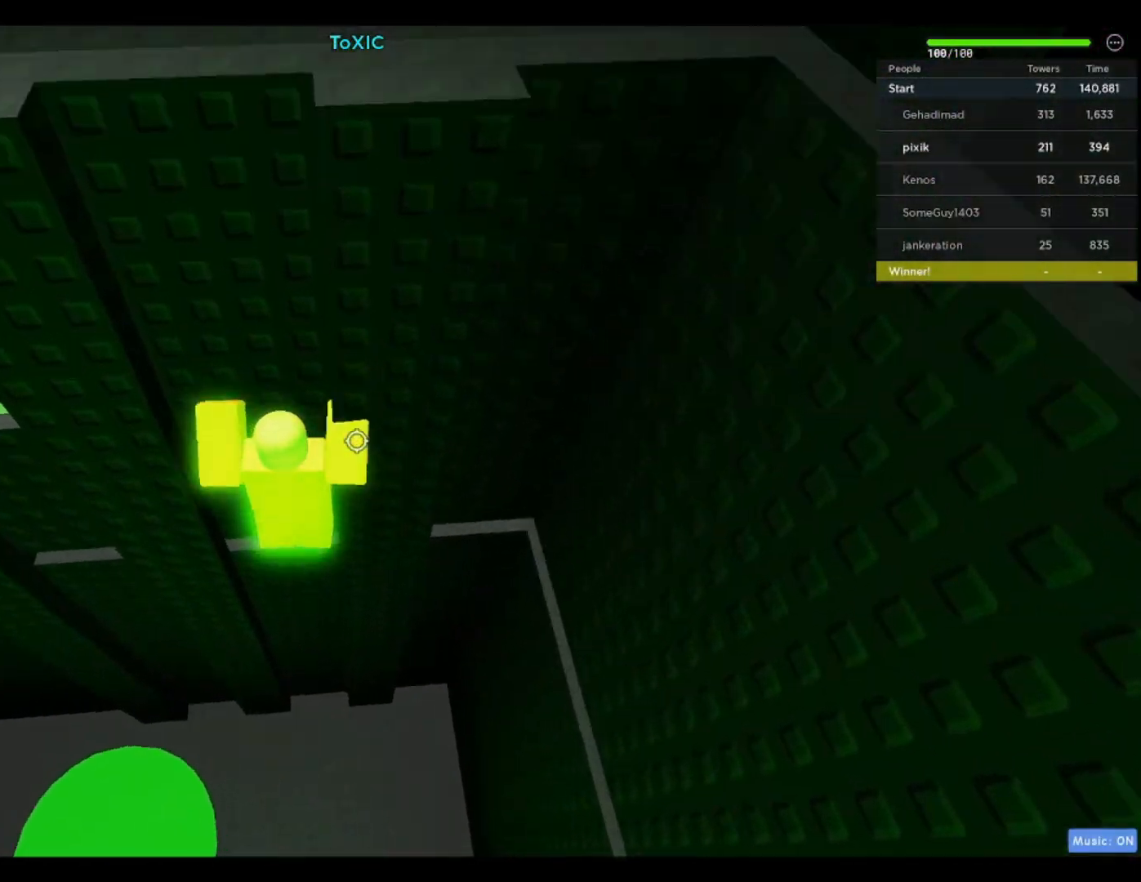
{"keys": ["a", "space"], "events": [[250, "a", "up"], [250, "w", "up"], [433, "a", "down"], [483, "space", "down"]]}
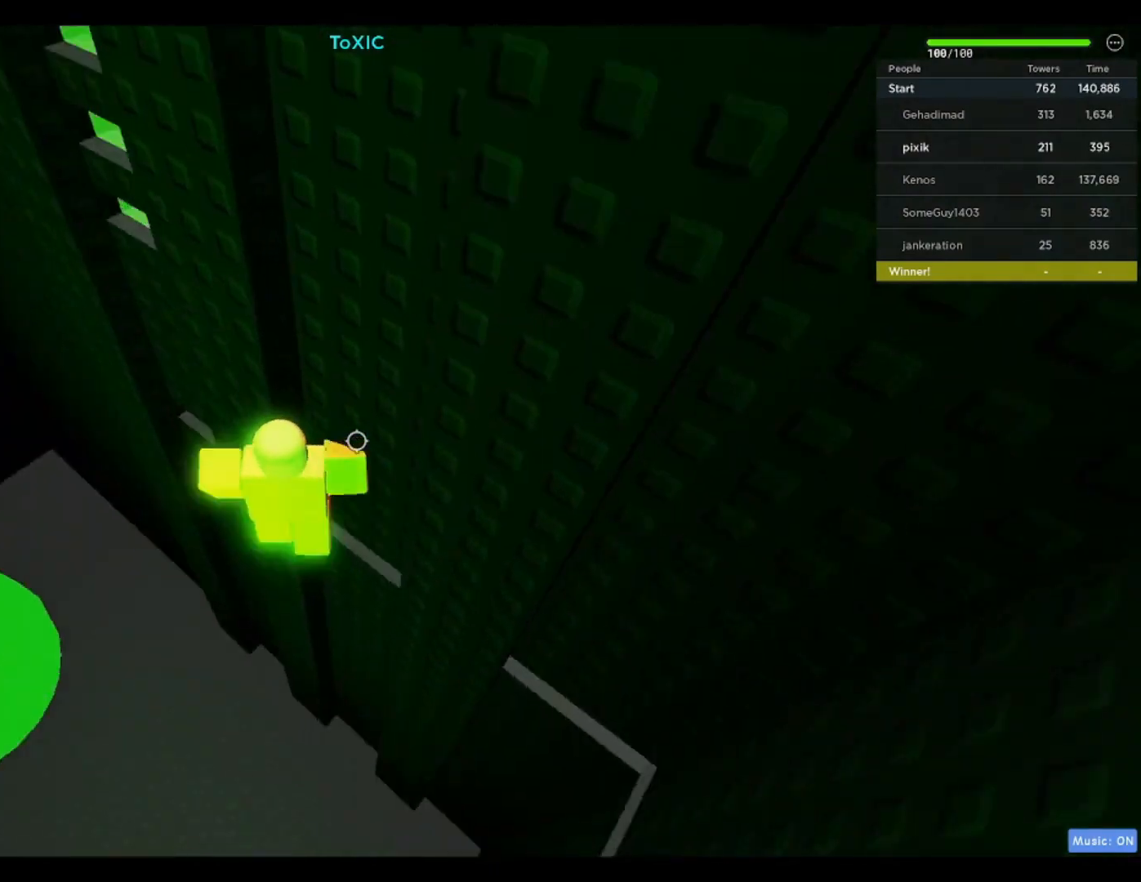
{"keys": ["w"], "events": [[167, "space", "up"], [267, "w", "down"], [400, "a", "up"]]}
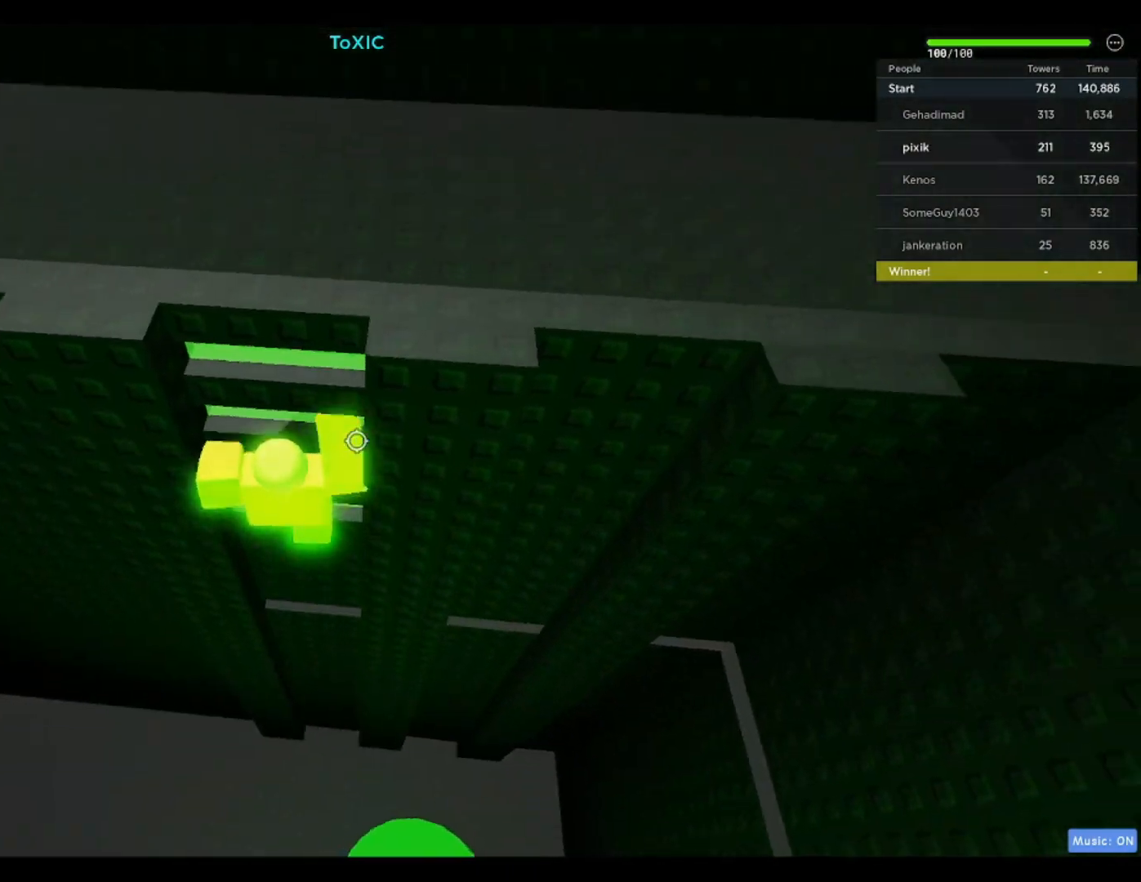
{"keys": ["w"], "events": [[283, "space", "down"], [417, "space", "up"]]}
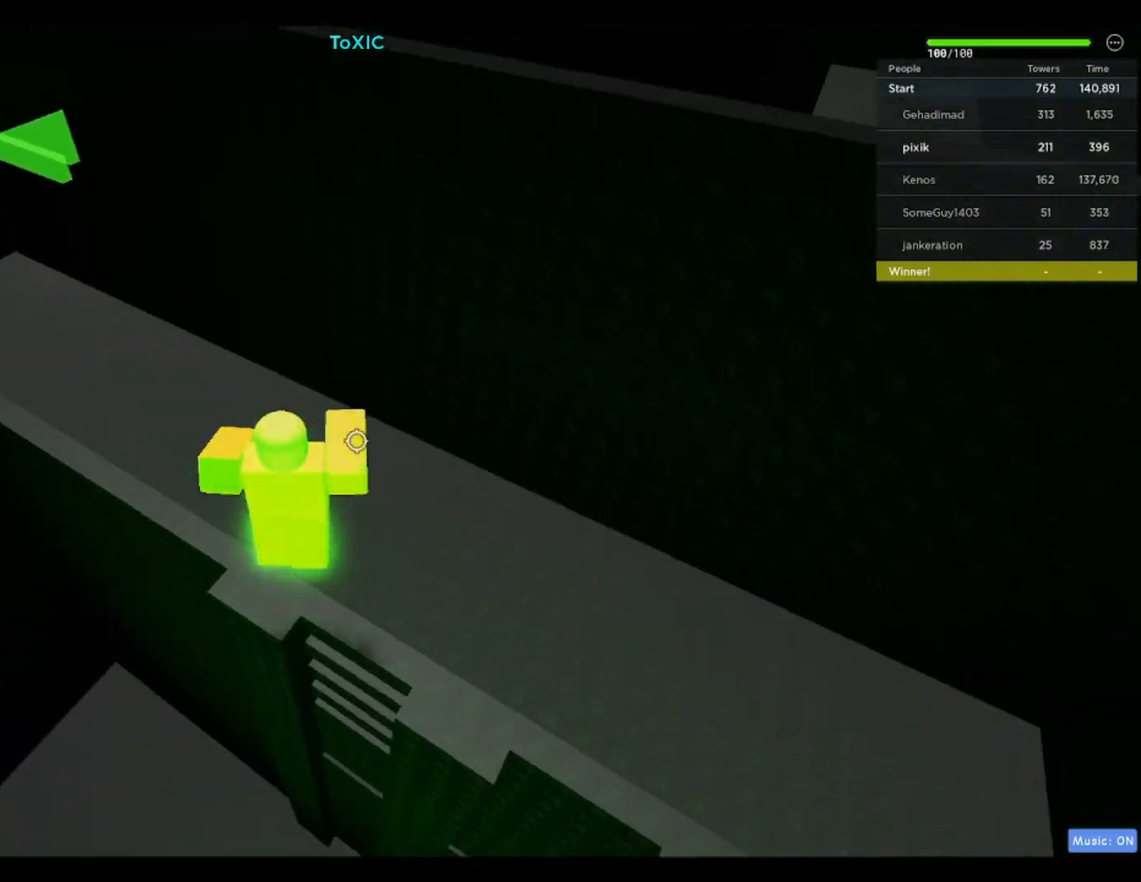
{"keys": ["a", "w"], "events": [[17, "a", "down"]]}
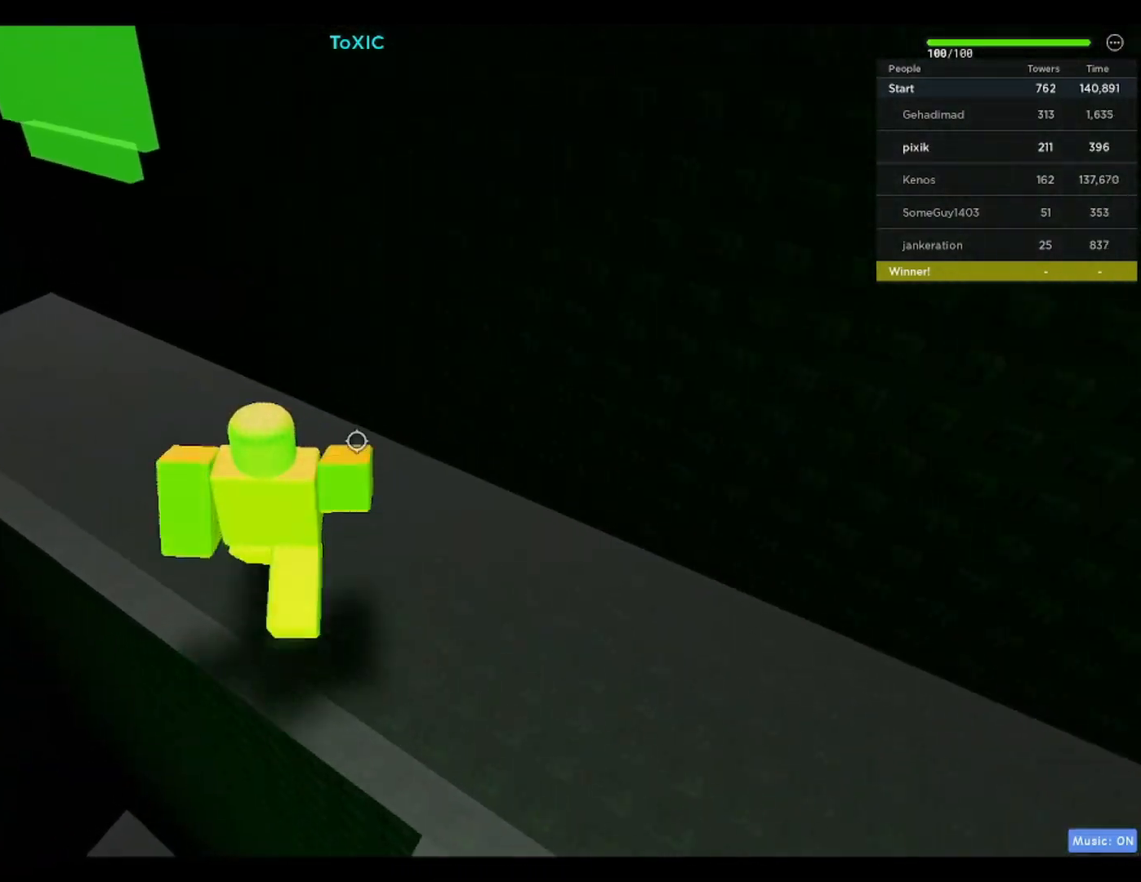
{"keys": ["a", "space", "w"], "events": [[500, "space", "down"]]}
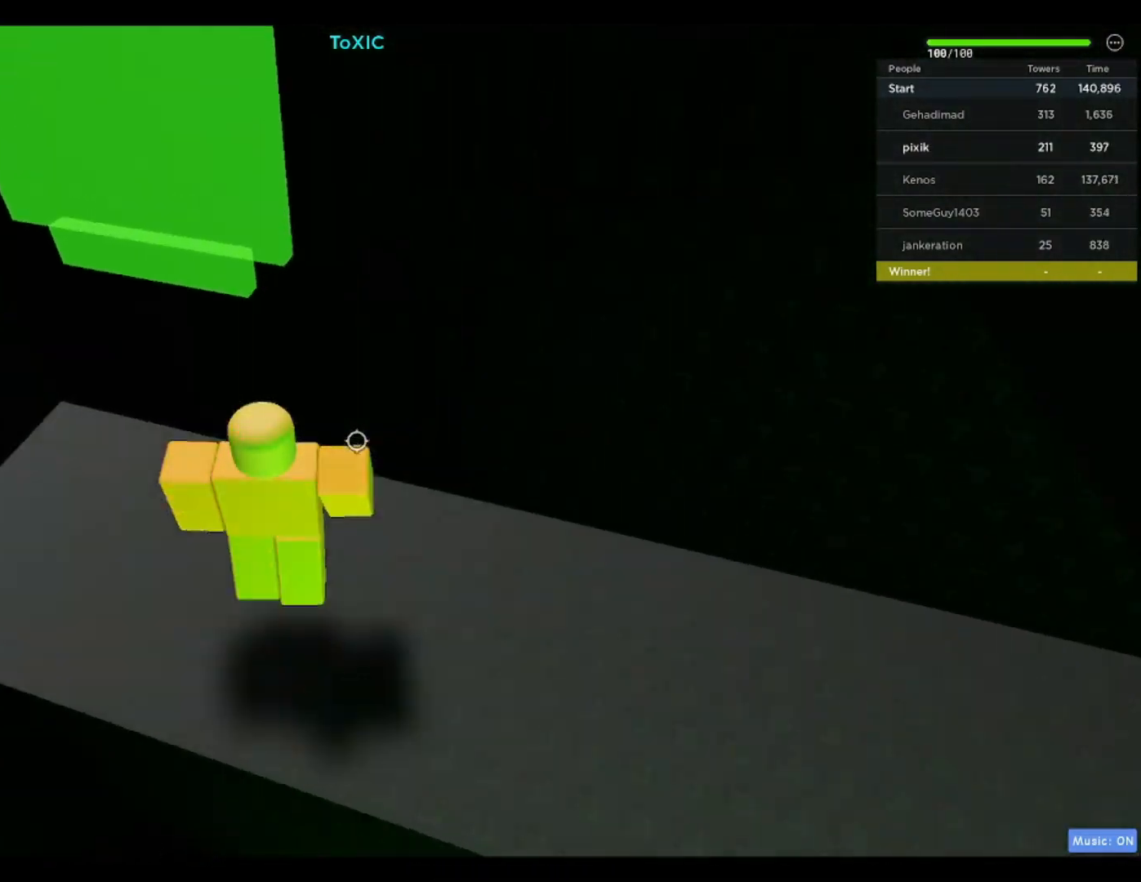
{"keys": ["space"], "events": [[83, "space", "up"], [333, "a", "up"], [383, "space", "down"], [383, "w", "up"]]}
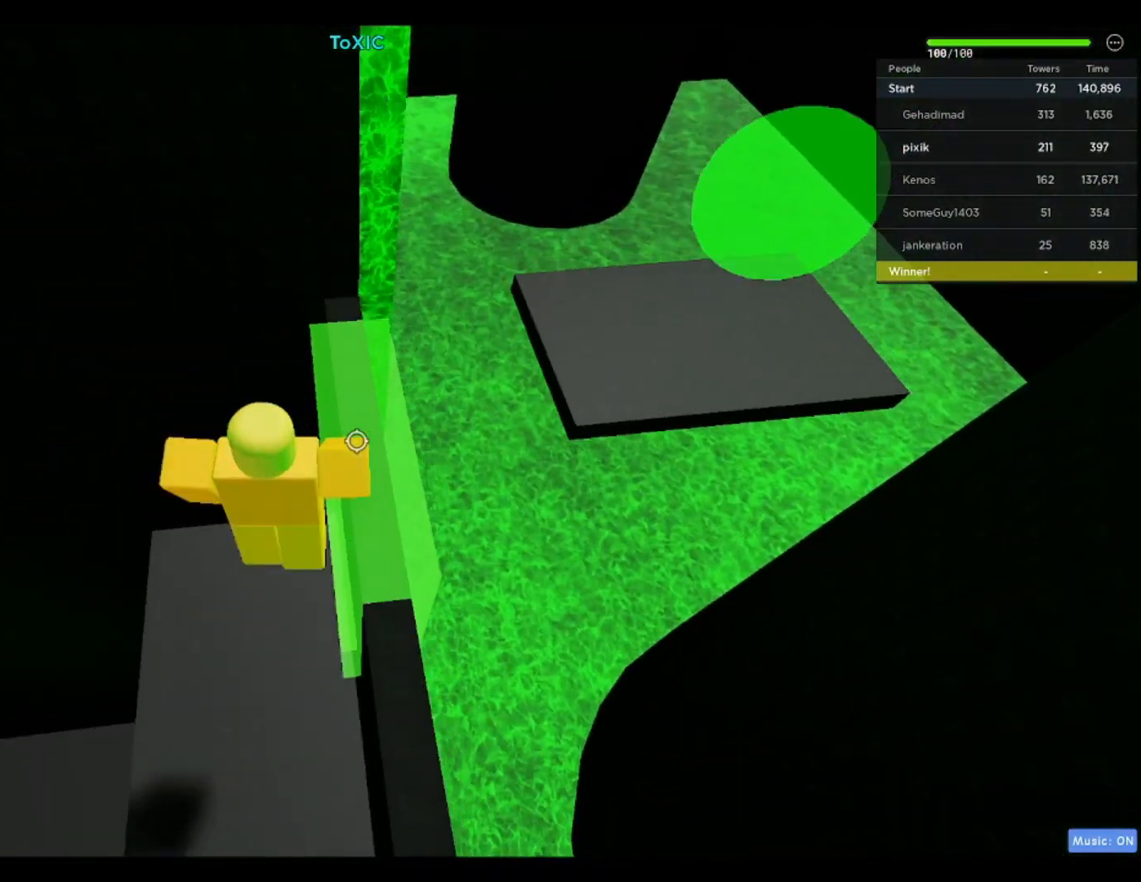
{"keys": ["d", "space", "w"], "events": [[17, "d", "down"], [17, "space", "up"], [17, "w", "down"], [333, "space", "down"]]}
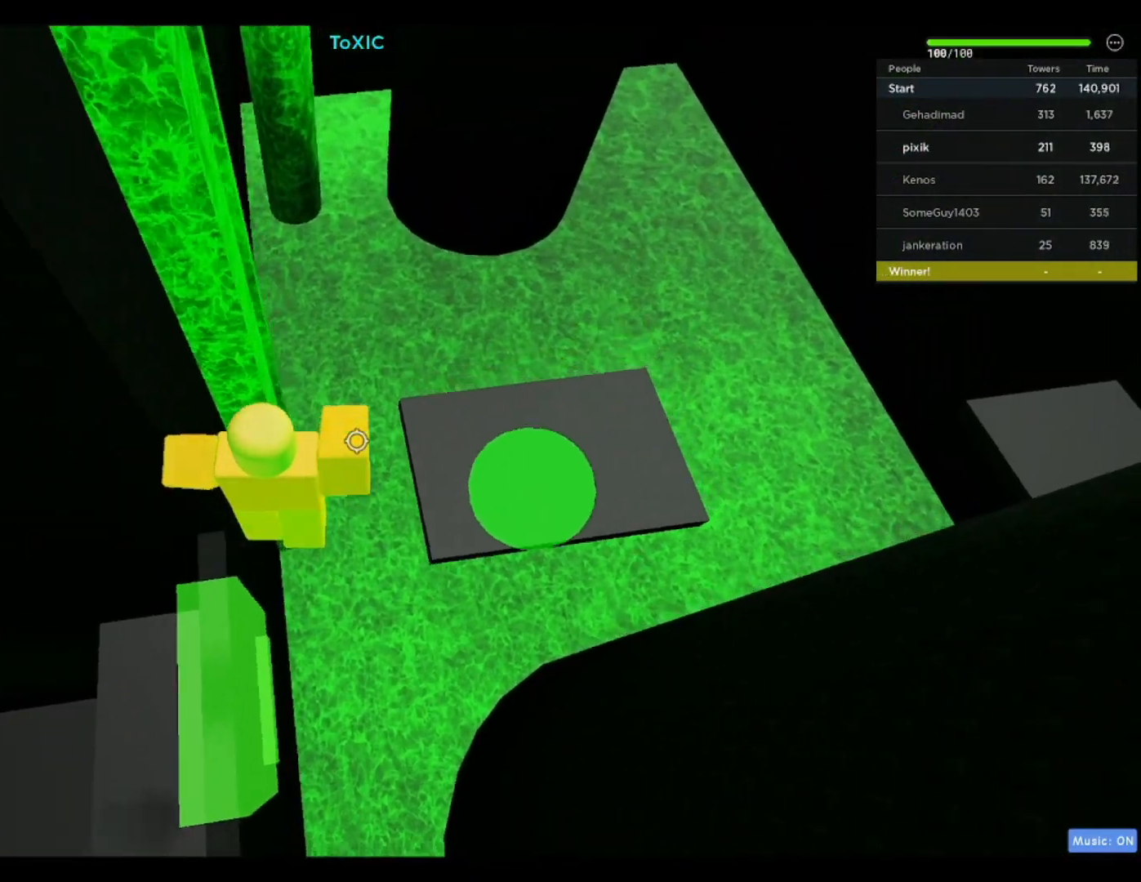
{"keys": ["d"], "events": [[33, "space", "up"], [450, "w", "up"]]}
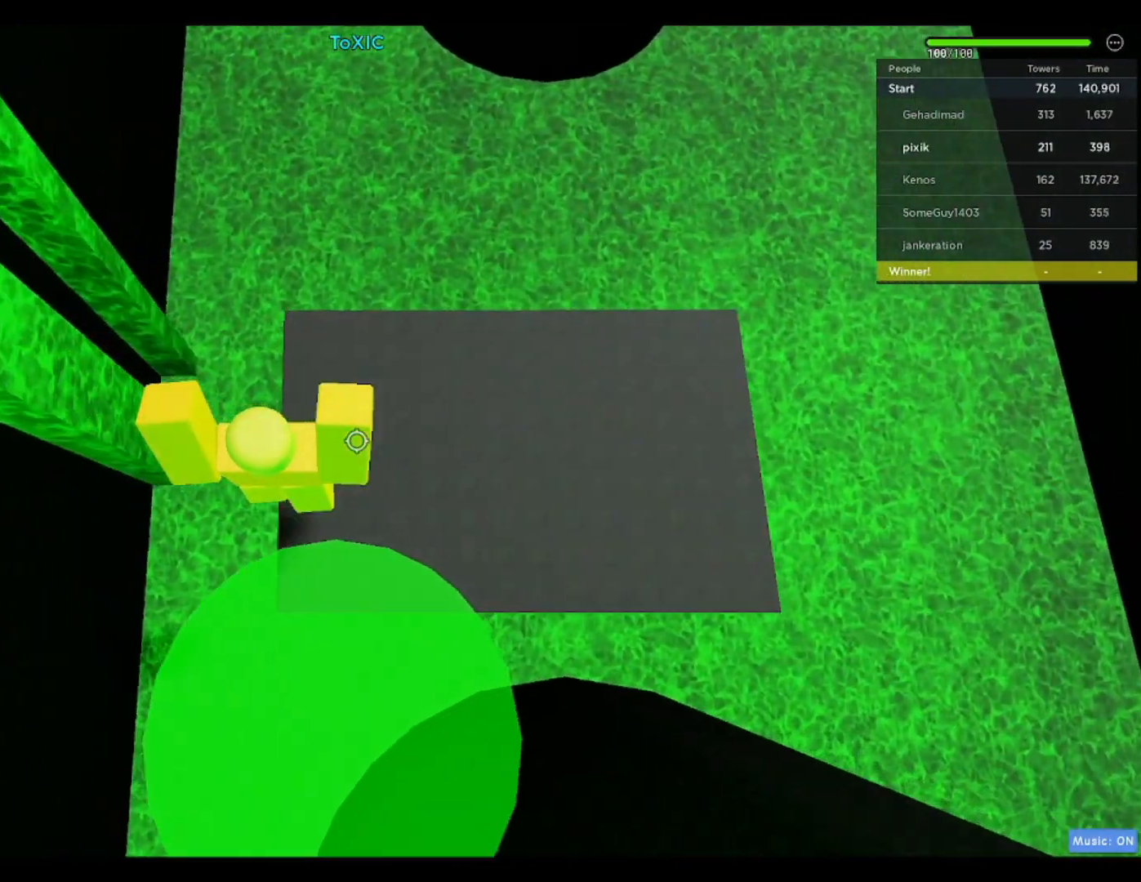
{"keys": ["d", "space"], "events": [[333, "space", "down"]]}
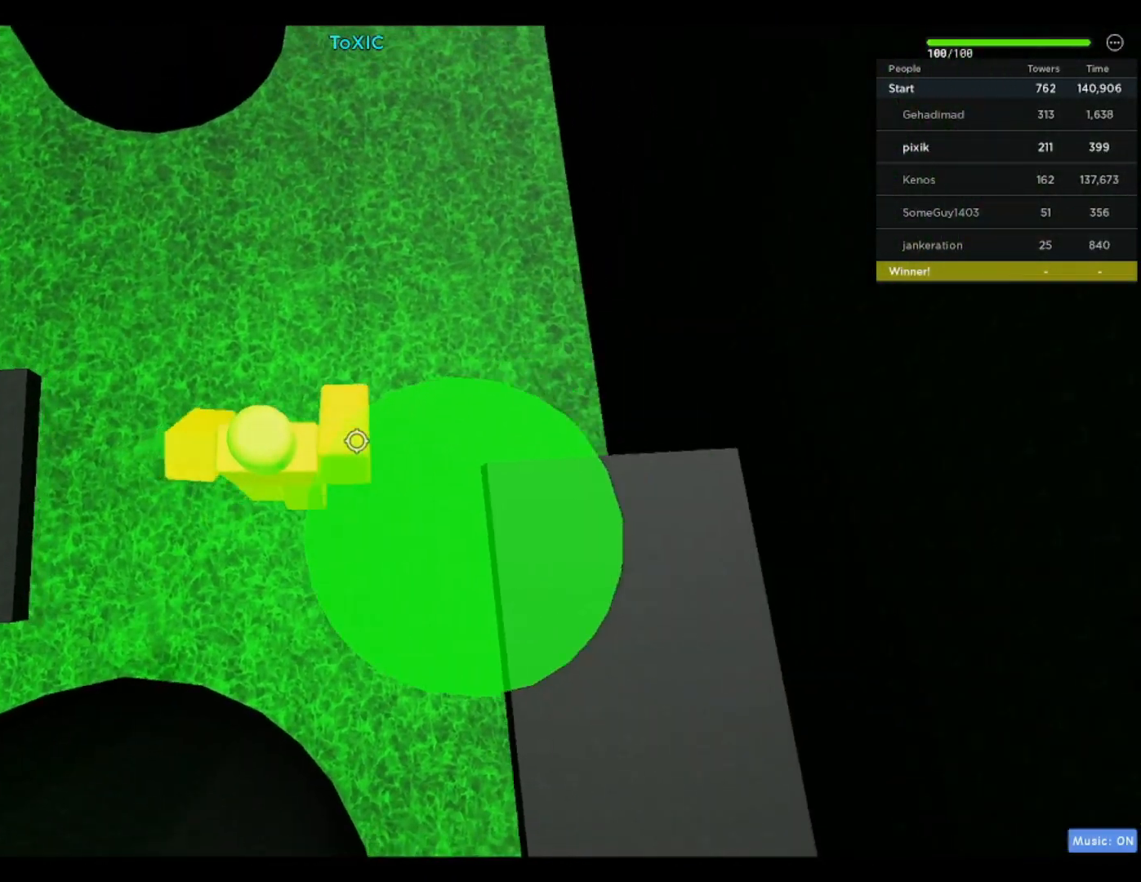
{"keys": ["d"], "events": [[67, "space", "up"]]}
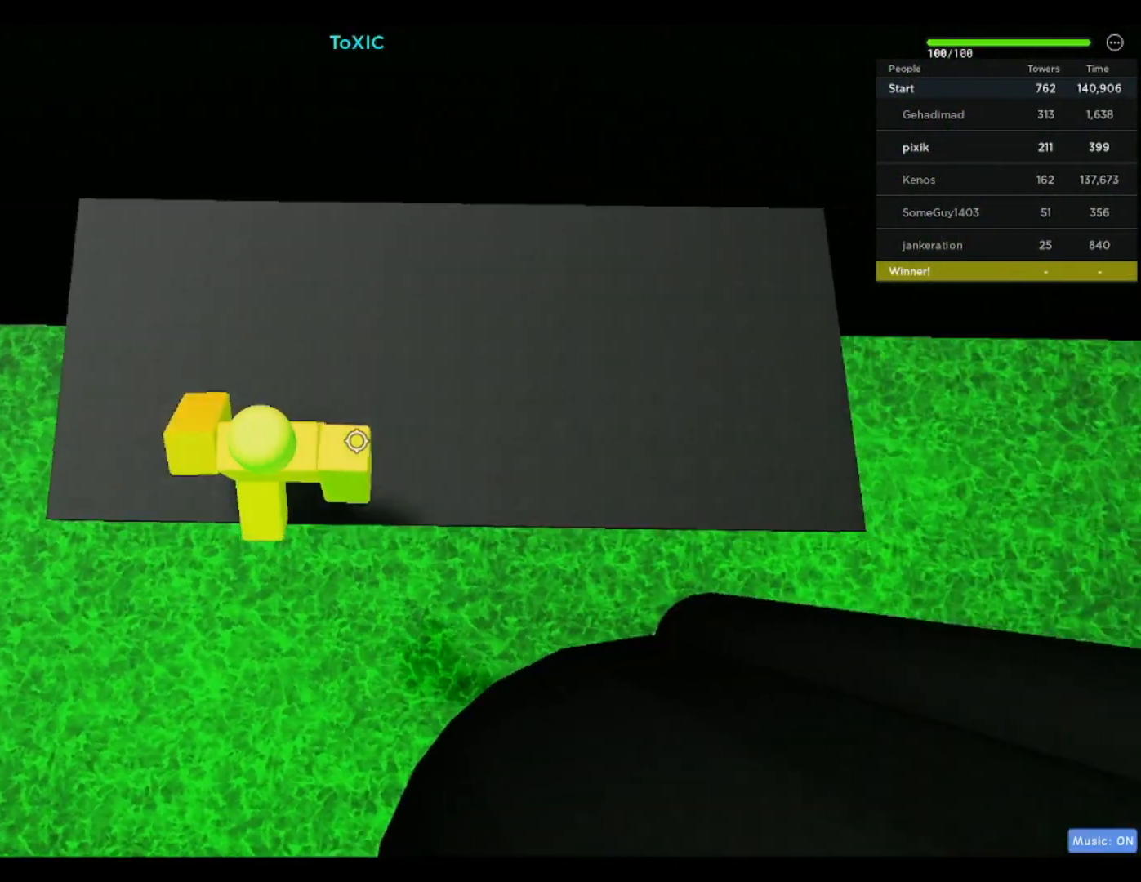
{"keys": ["d", "space"], "events": [[367, "space", "down"]]}
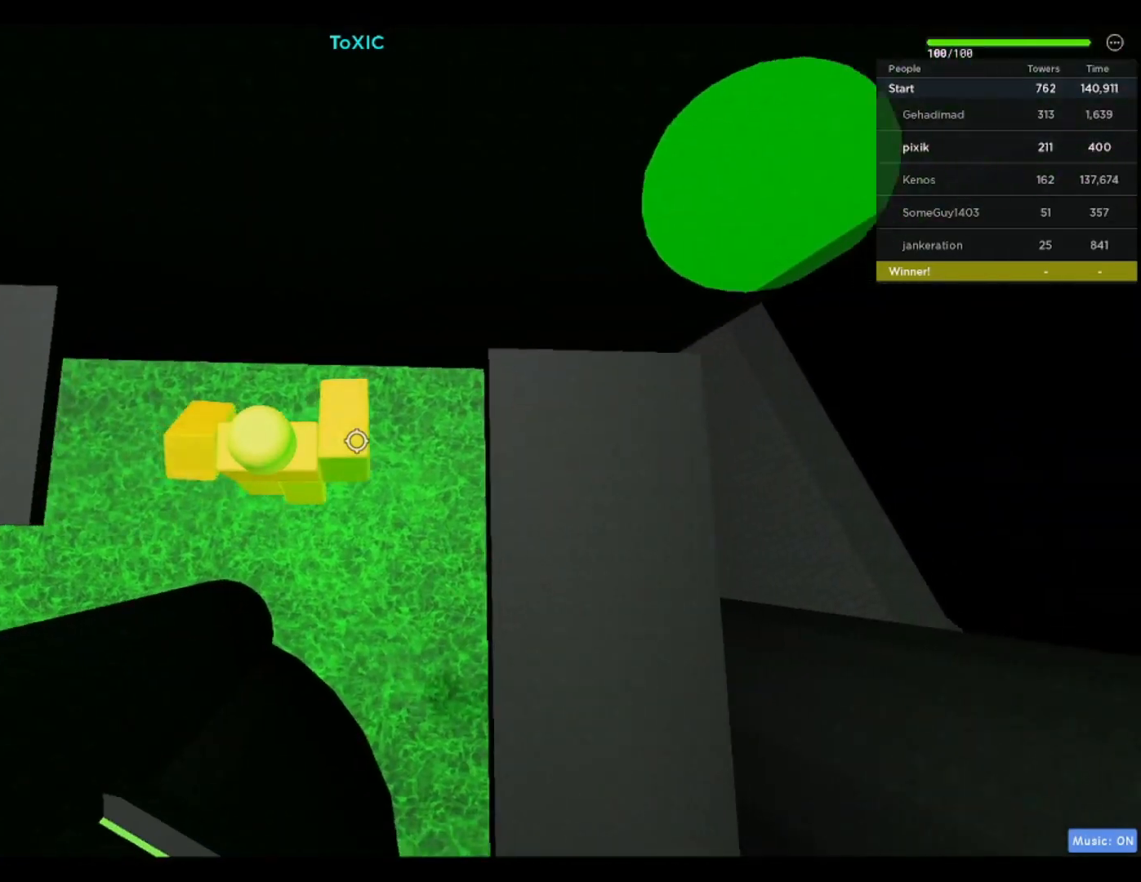
{"keys": ["d"], "events": [[83, "space", "up"]]}
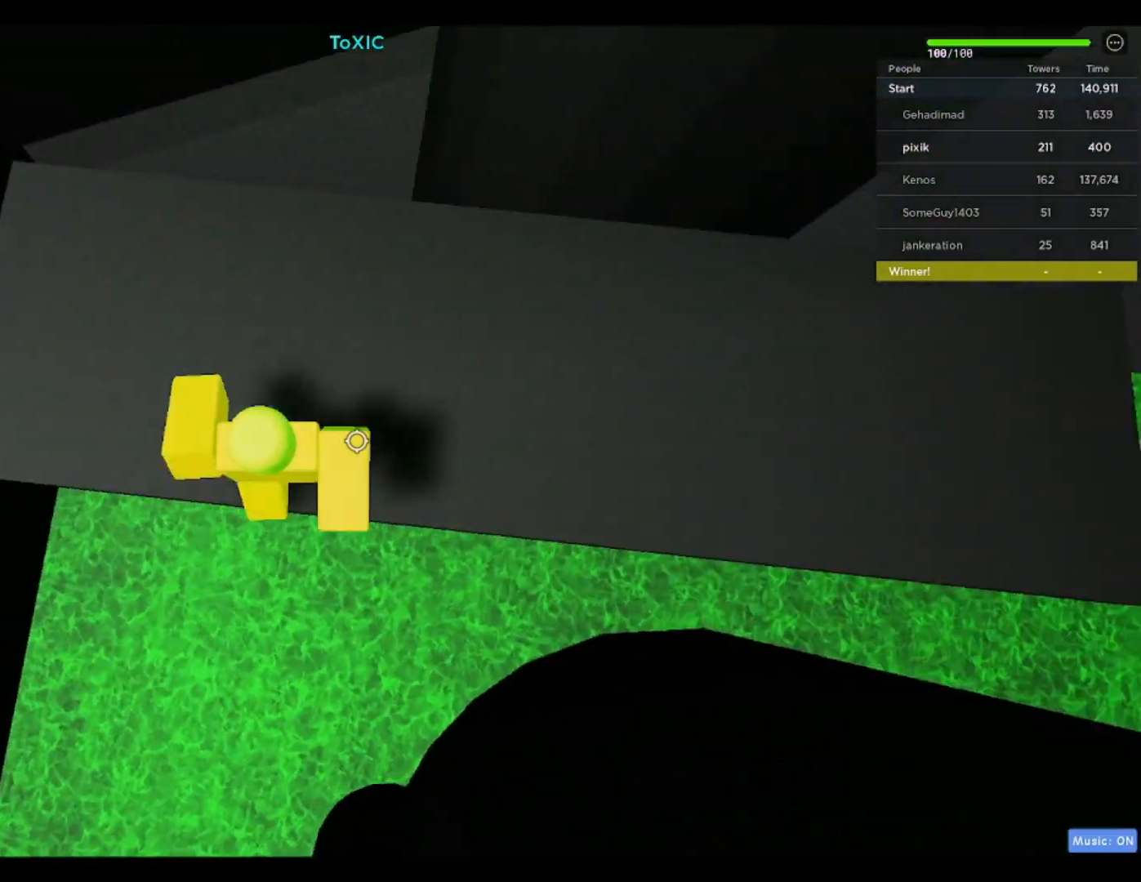
{"keys": ["d", "space"], "events": [[483, "space", "down"]]}
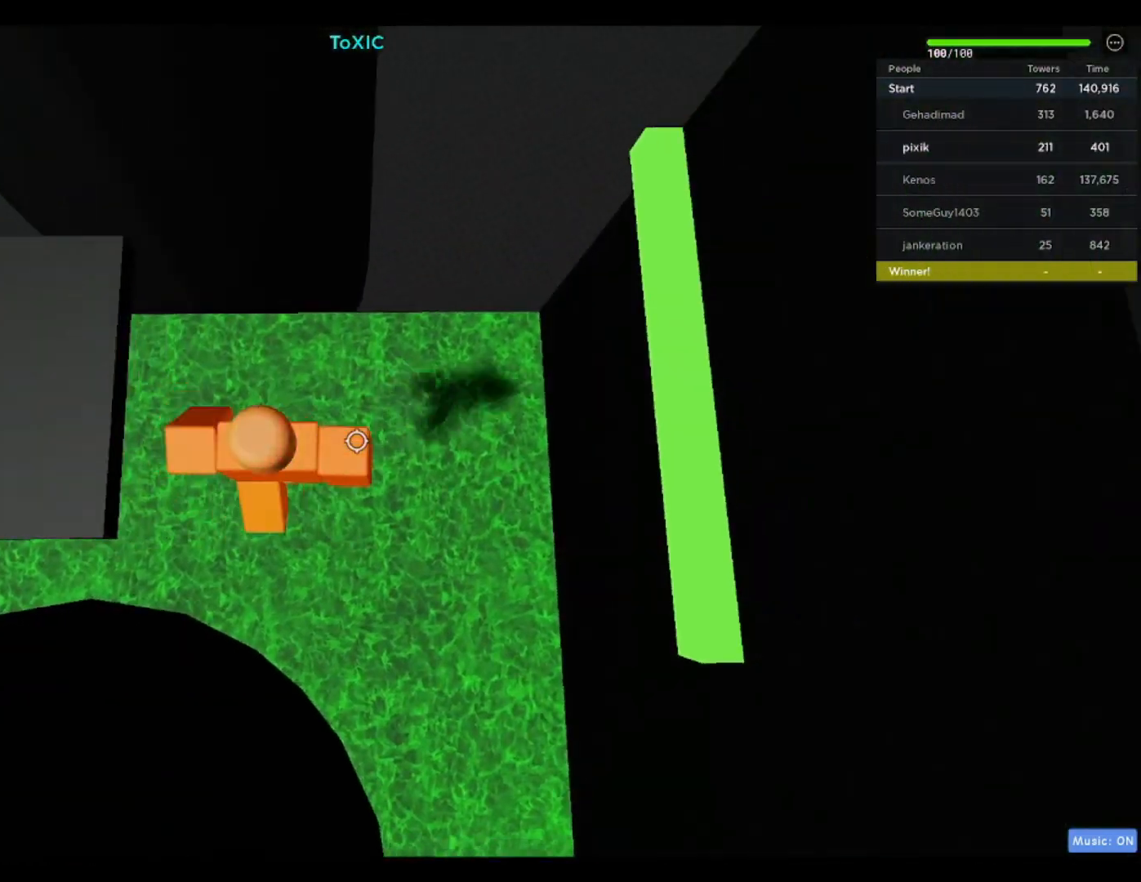
{"keys": [], "events": [[83, "shift", "down"], [117, "space", "up"], [217, "shift", "up"], [400, "d", "up"]]}
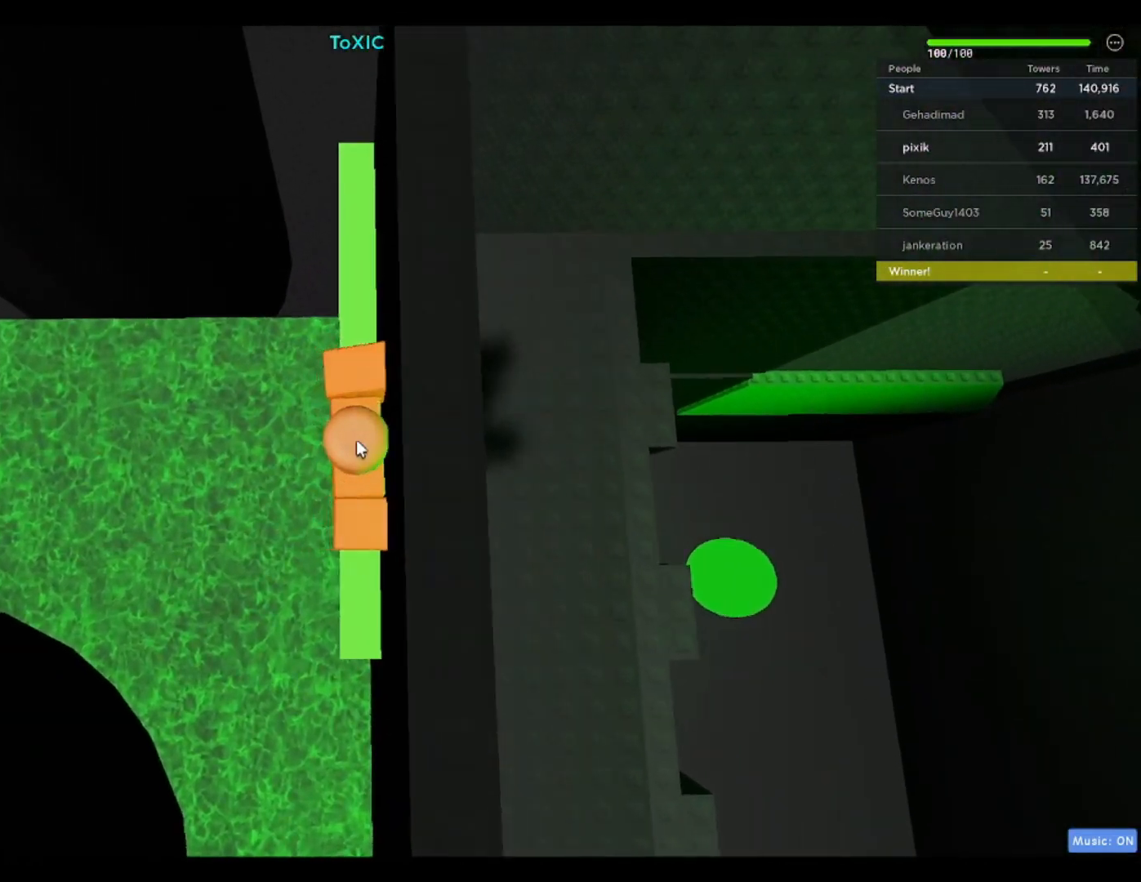
{"keys": ["s"], "events": [[50, "space", "down"], [183, "space", "up"], [233, "d", "down"], [233, "s", "down"], [333, "d", "up"]]}
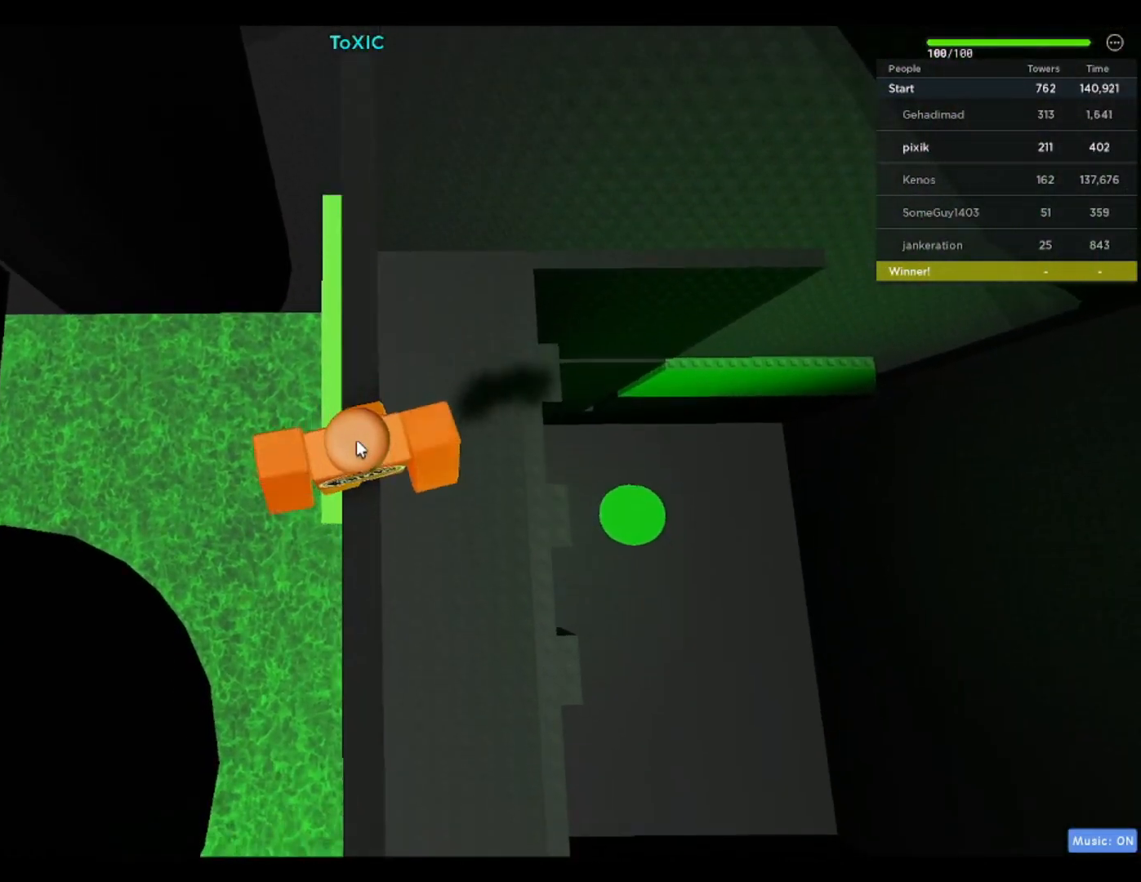
{"keys": ["shift", "w"], "events": [[100, "s", "up"], [250, "w", "down"], [333, "space", "down"], [433, "shift", "down"], [483, "space", "up"]]}
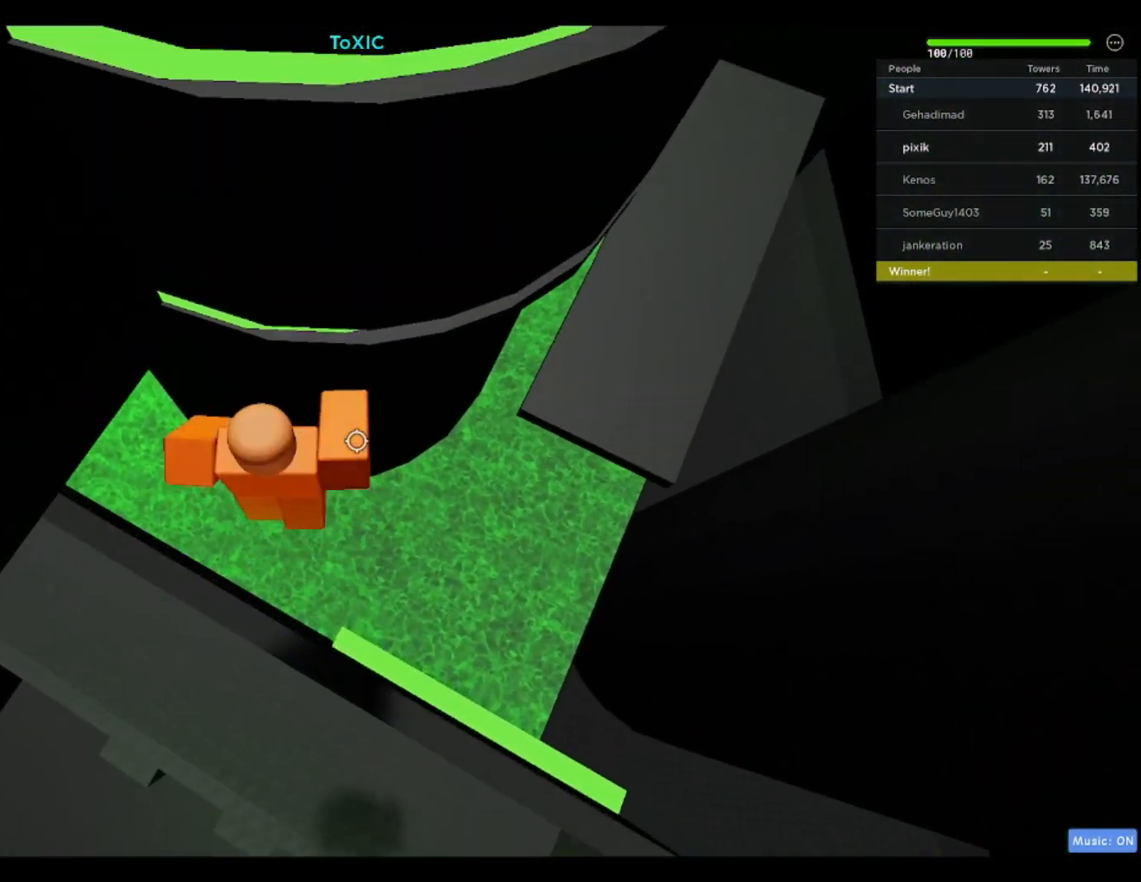
{"keys": [], "events": [[83, "shift", "up"], [500, "w", "up"]]}
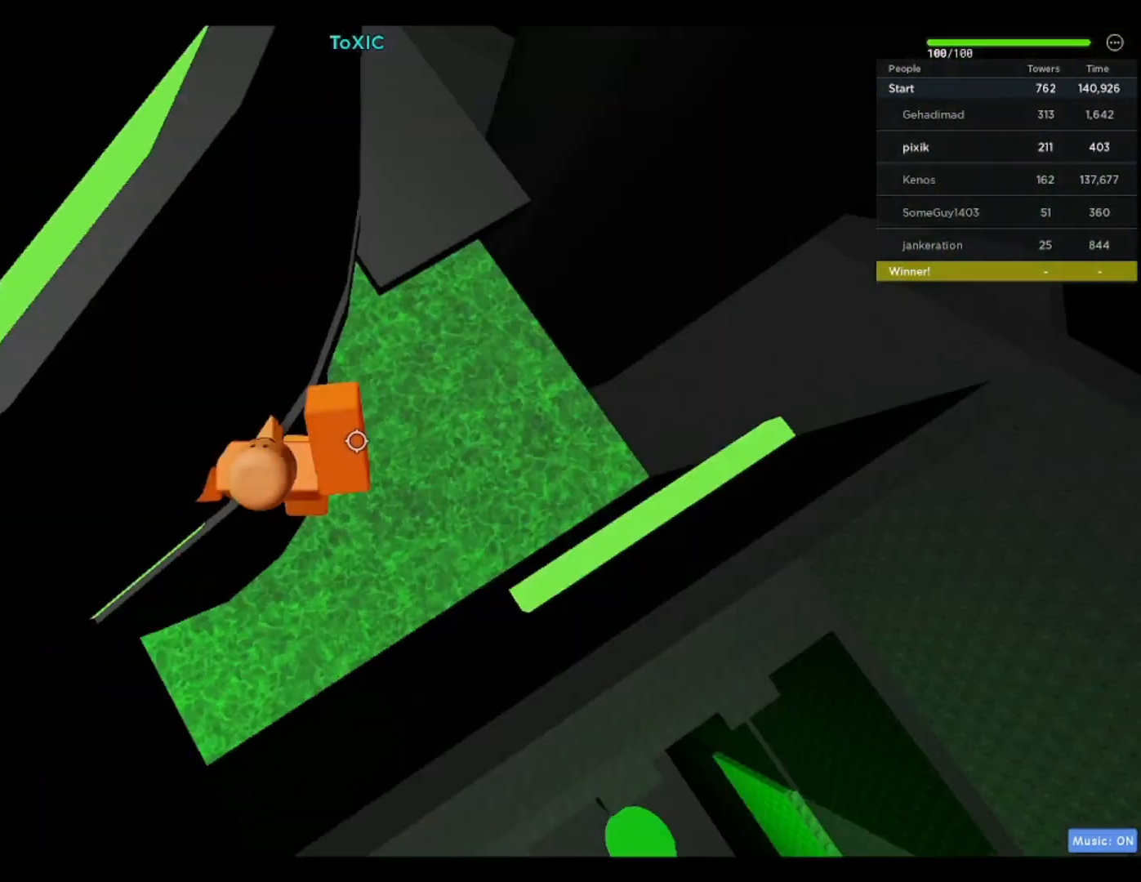
{"keys": ["w"], "events": [[17, "space", "down"], [183, "space", "up"], [283, "w", "down"]]}
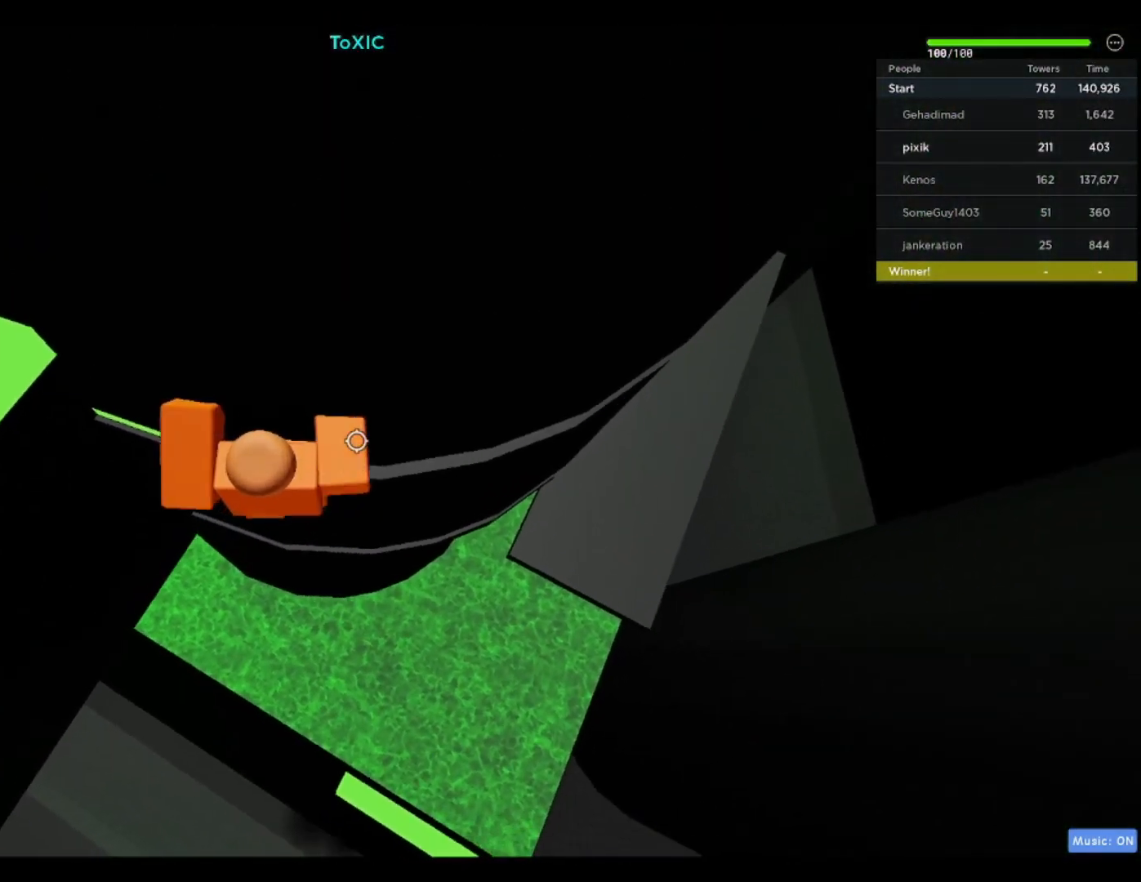
{"keys": ["a", "space", "w"], "events": [[250, "w", "up"], [300, "a", "down"], [300, "w", "down"], [367, "space", "down"]]}
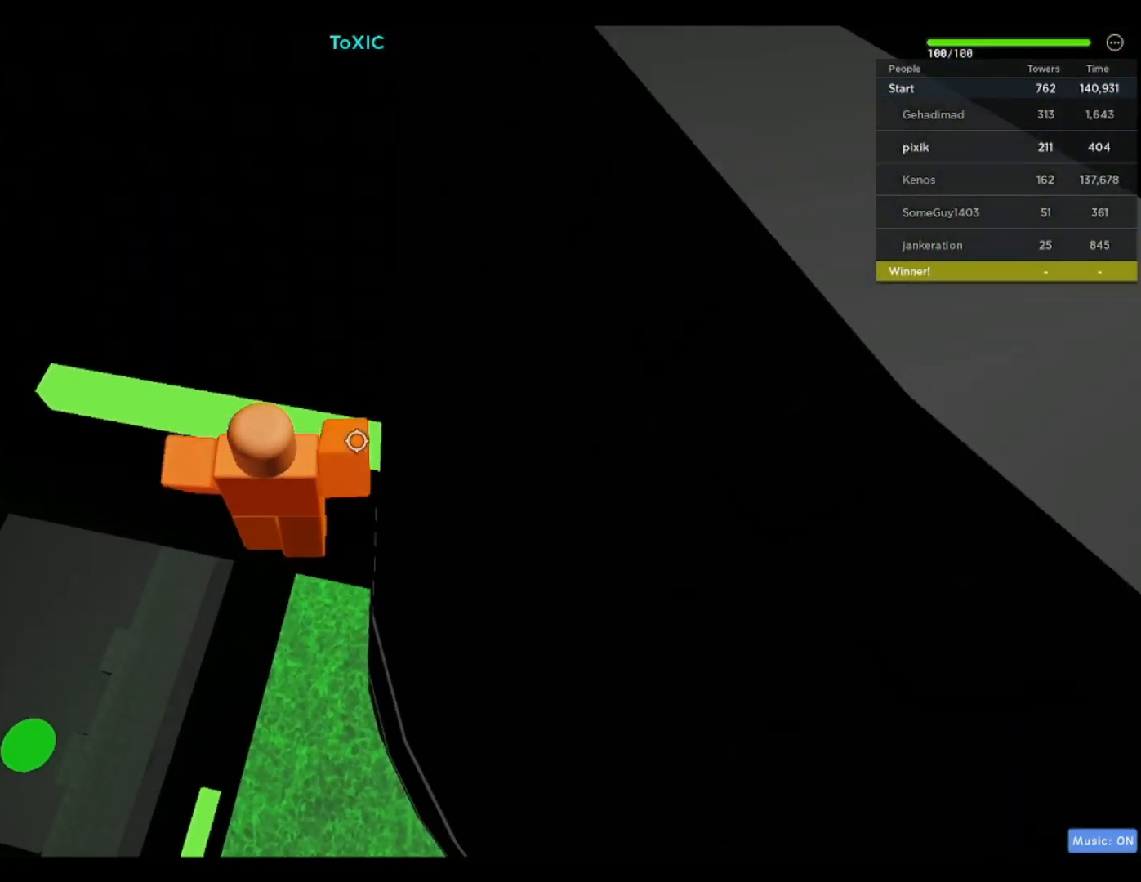
{"keys": ["a"], "events": [[83, "space", "up"], [400, "w", "up"]]}